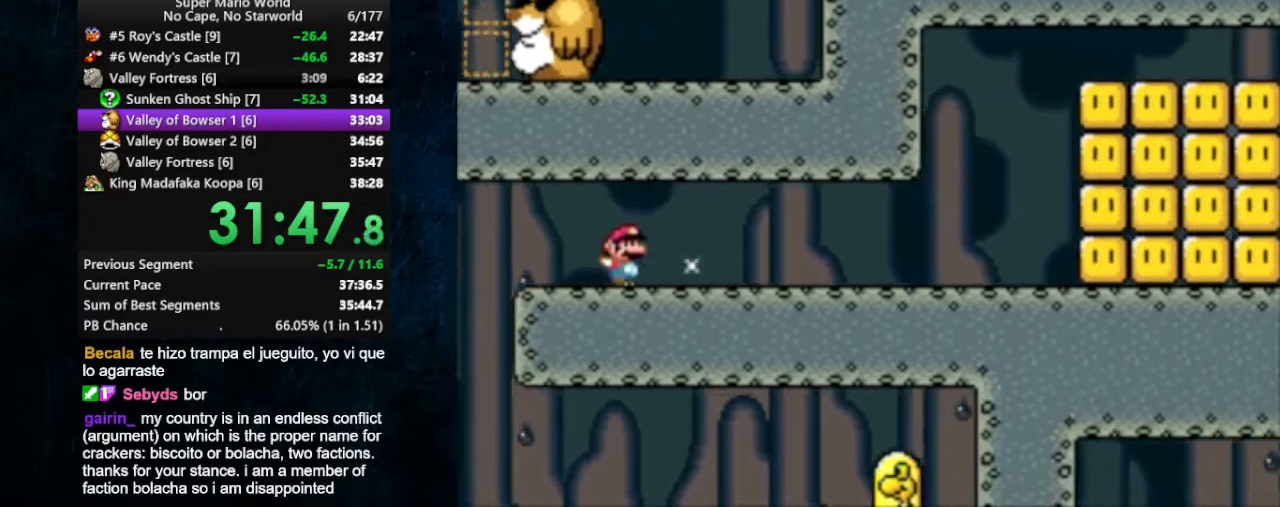
Gameplay with a controller (Nintendo layout); each line is a JSON object with the inputs held at the frame after it. "events" lists button and stick changes between this image and that frame as [ms after this image, input, new state], when the widget could be followed in between. Not read: L1 L3 R1 R3.
{"buttons": ["X", "DPAD_RIGHT"], "events": []}
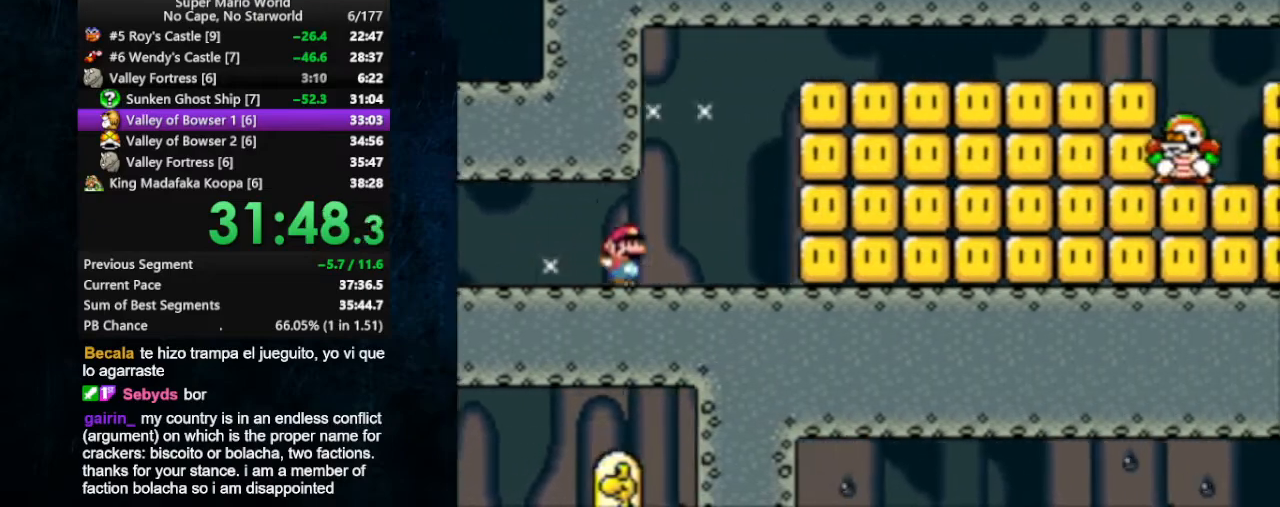
{"buttons": ["X", "DPAD_RIGHT"], "events": [[33, "B", "down"], [333, "B", "up"]]}
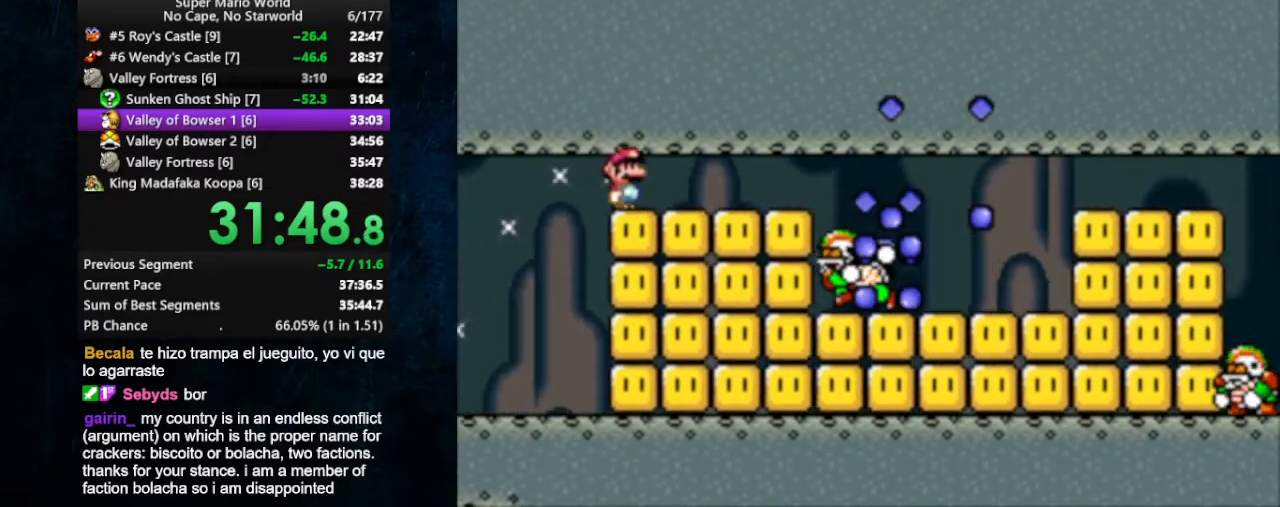
{"buttons": ["X", "DPAD_RIGHT"], "events": []}
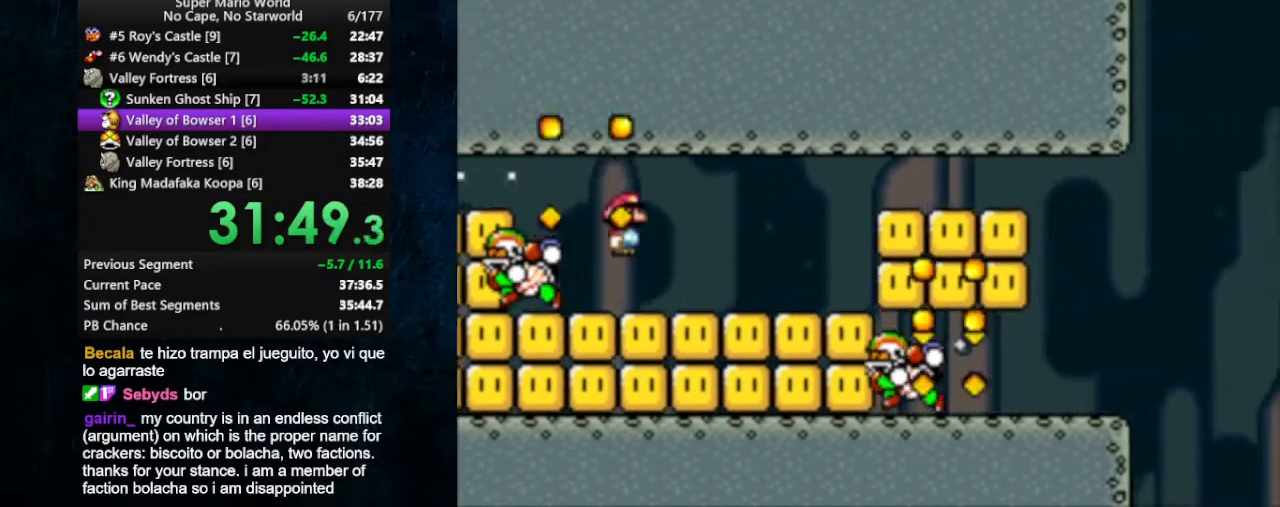
{"buttons": ["X", "DPAD_RIGHT"], "events": [[333, "B", "down"], [433, "B", "up"]]}
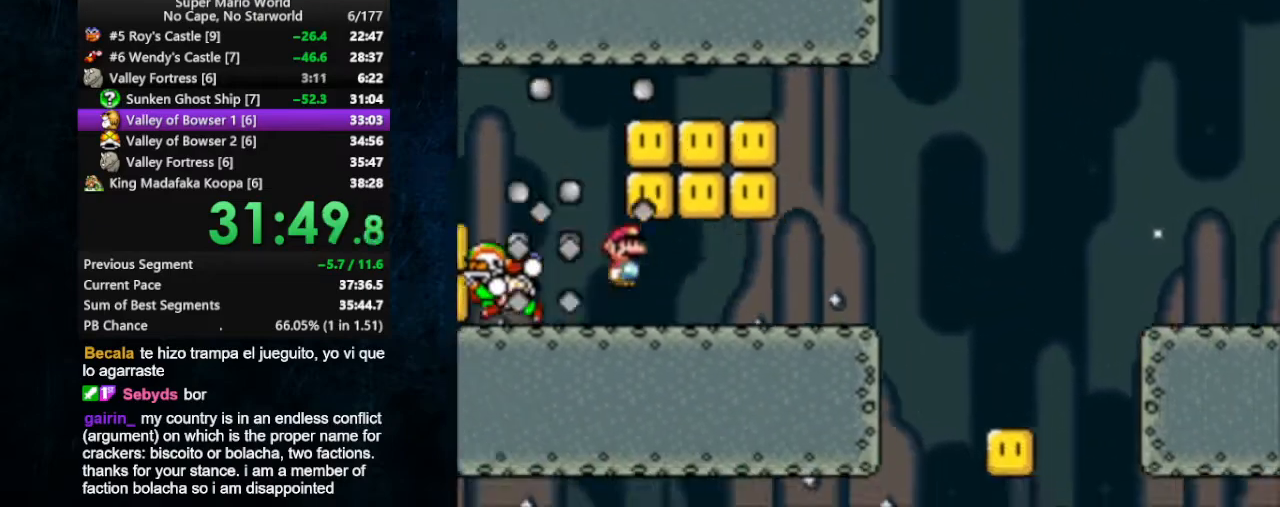
{"buttons": ["X", "DPAD_RIGHT"], "events": []}
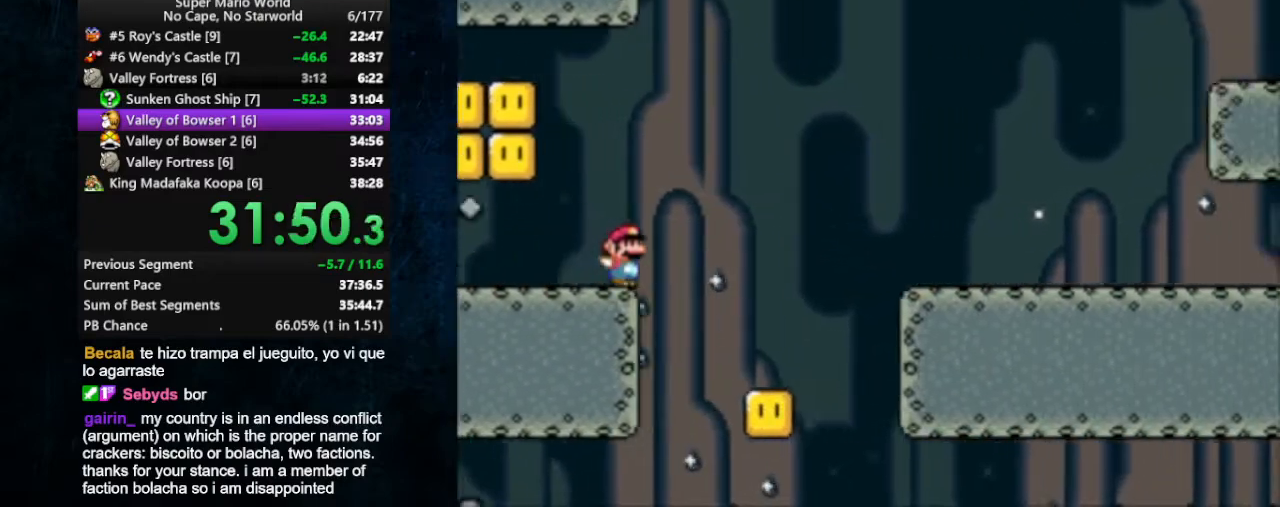
{"buttons": ["X", "DPAD_RIGHT"], "events": [[333, "DPAD_UP", "down"], [367, "DPAD_UP", "up"]]}
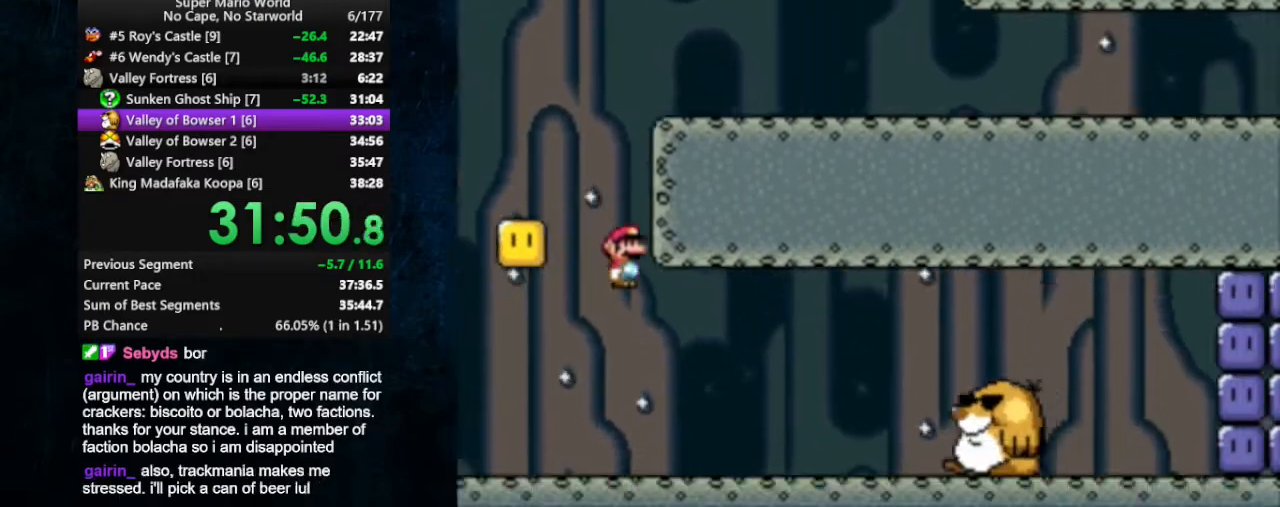
{"buttons": ["X", "DPAD_RIGHT"], "events": [[333, "B", "down"], [400, "B", "up"]]}
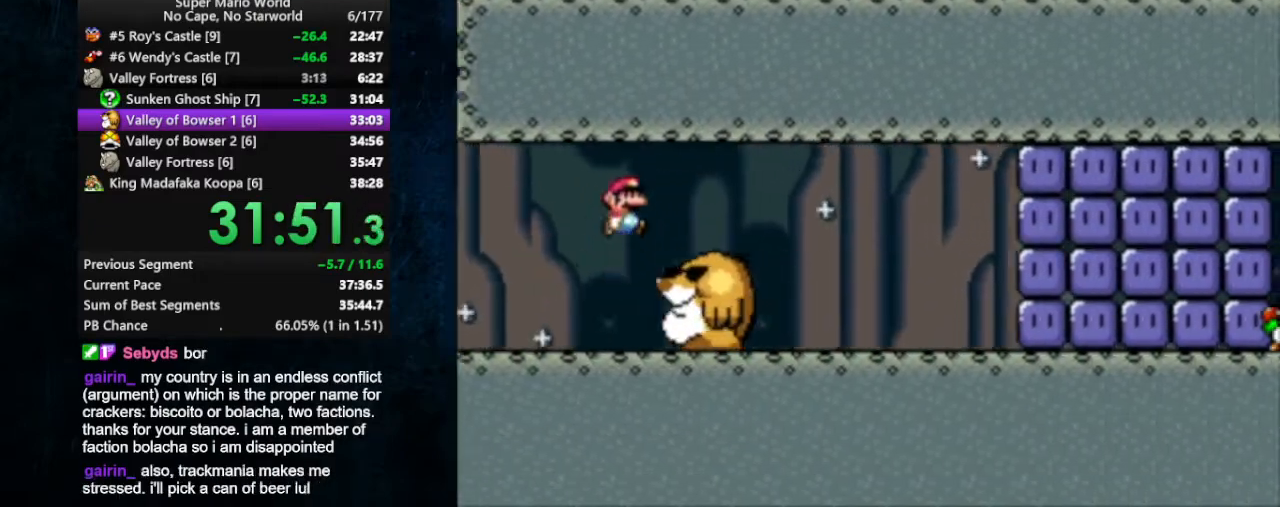
{"buttons": ["X", "DPAD_RIGHT"], "events": []}
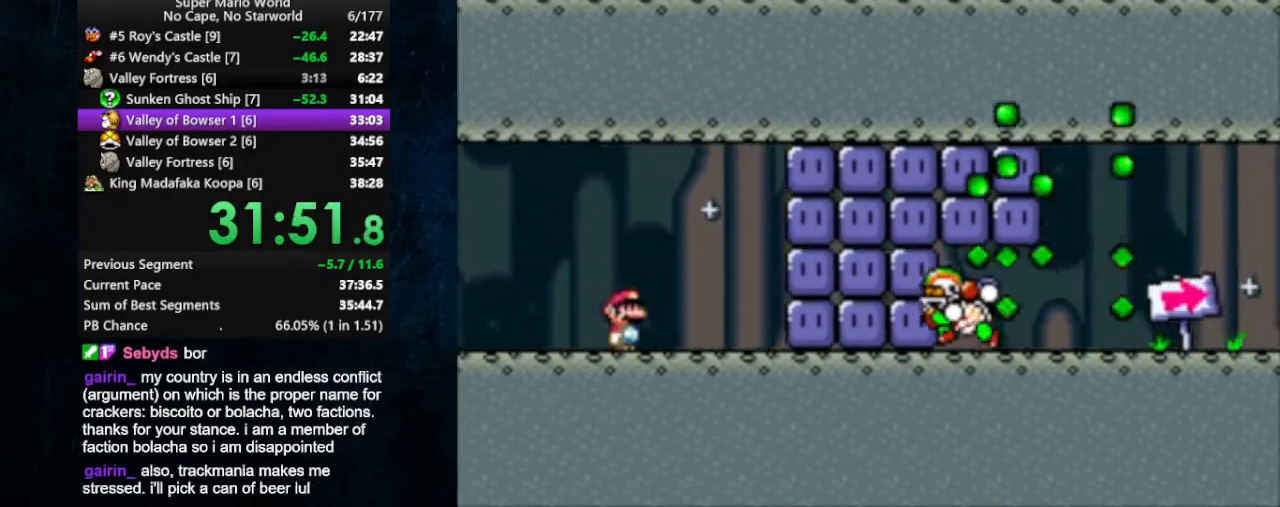
{"buttons": ["X", "Y", "DPAD_RIGHT"], "events": [[367, "Y", "down"]]}
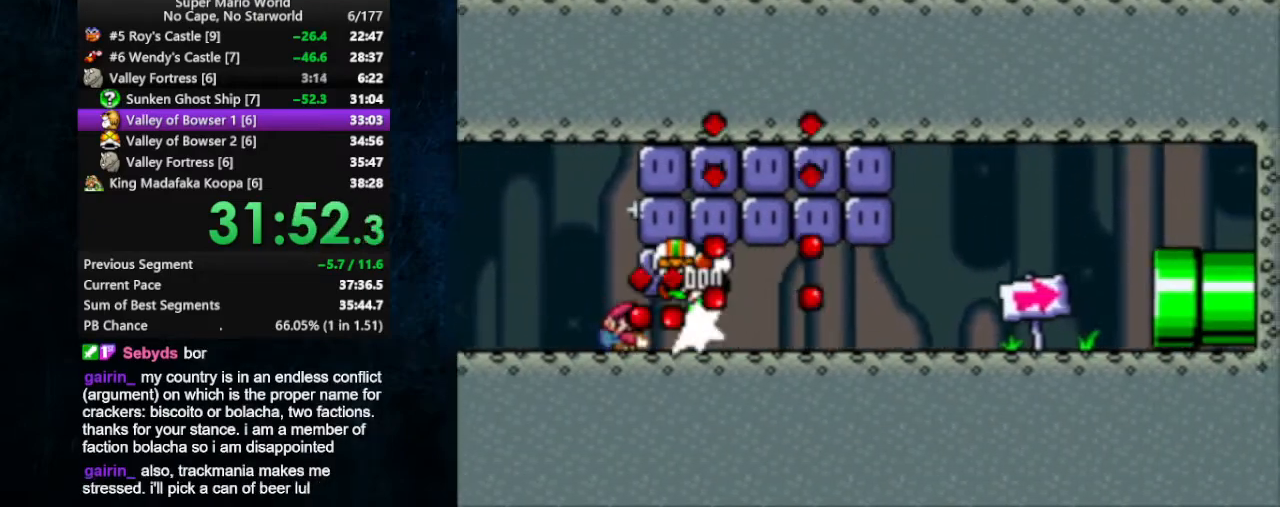
{"buttons": ["X", "DPAD_RIGHT"], "events": [[500, "Y", "up"]]}
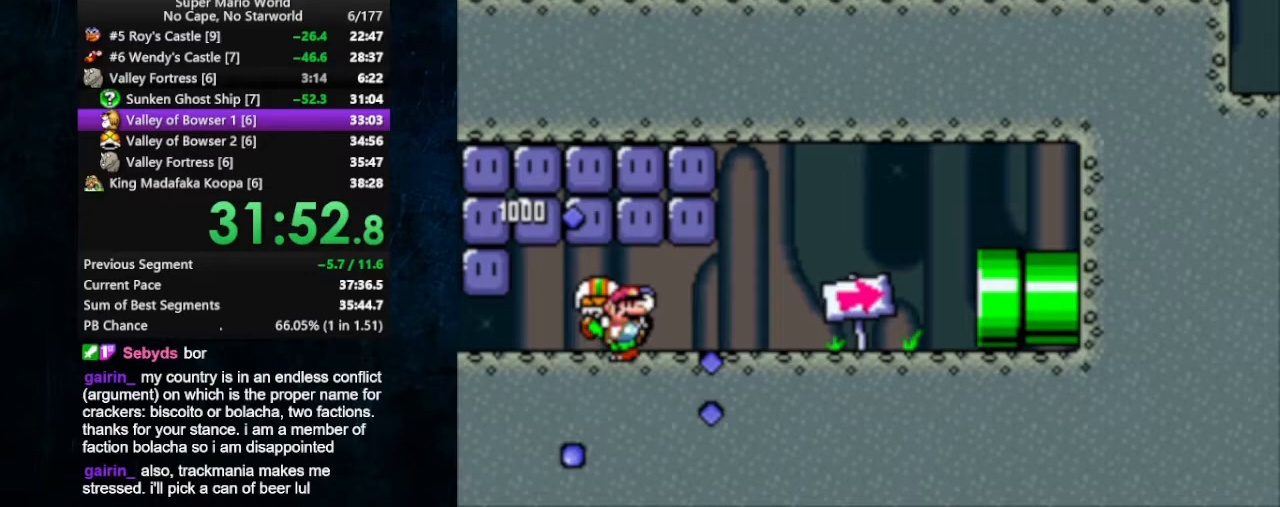
{"buttons": ["X", "DPAD_RIGHT"], "events": []}
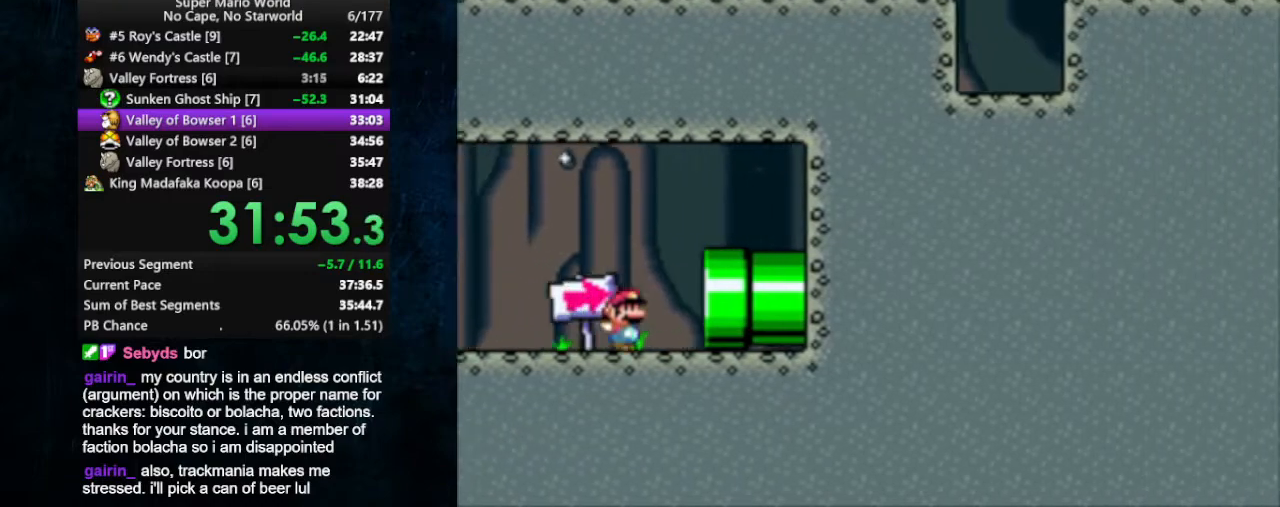
{"buttons": ["X"], "events": [[367, "DPAD_RIGHT", "up"]]}
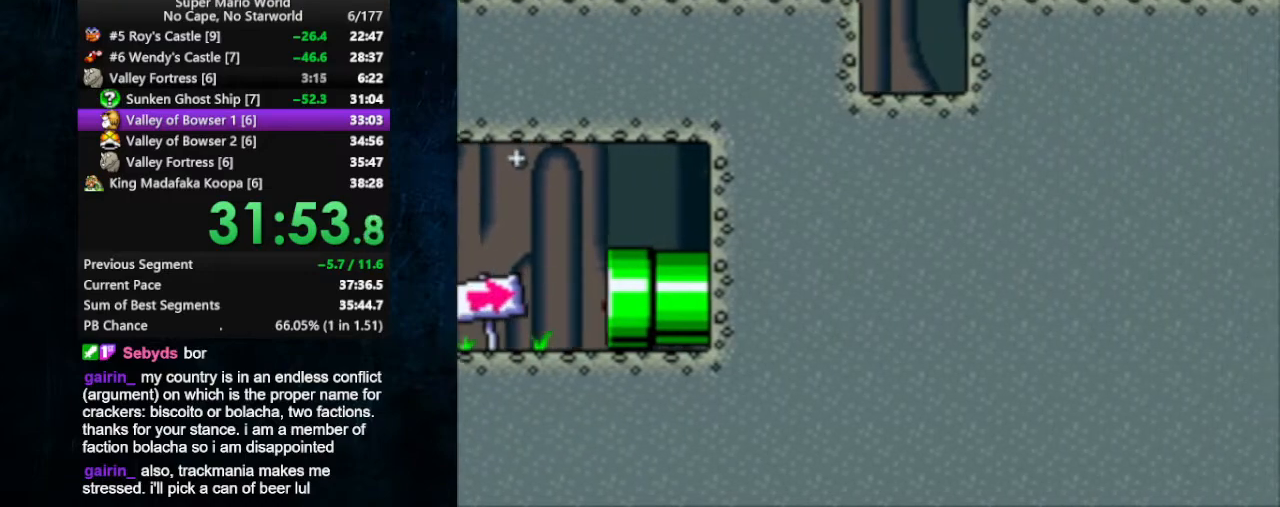
{"buttons": ["X", "DPAD_RIGHT"], "events": [[33, "DPAD_RIGHT", "down"]]}
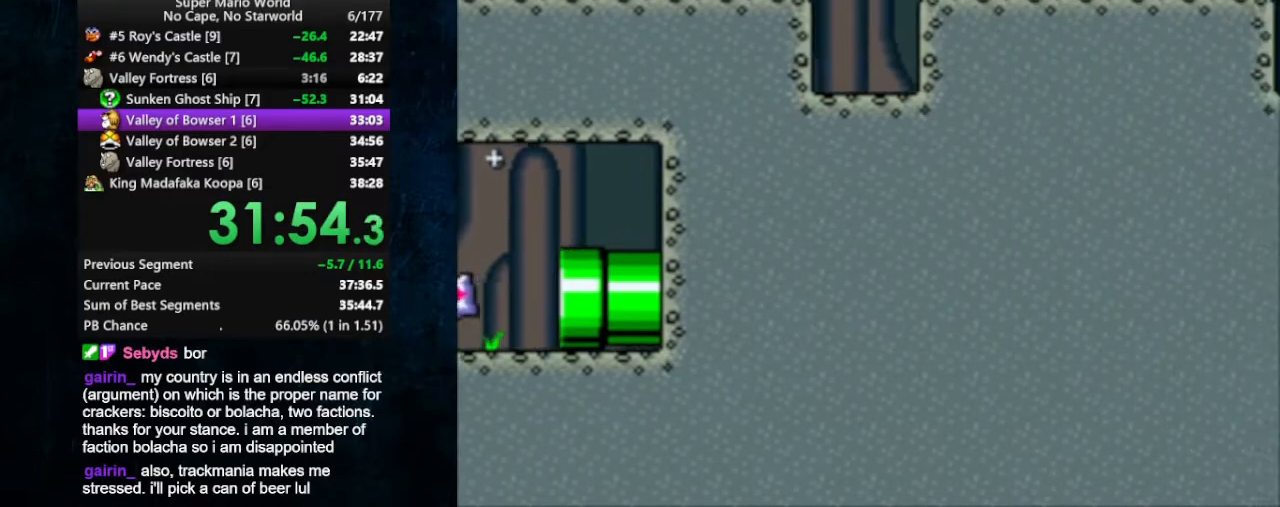
{"buttons": ["X", "DPAD_RIGHT"], "events": []}
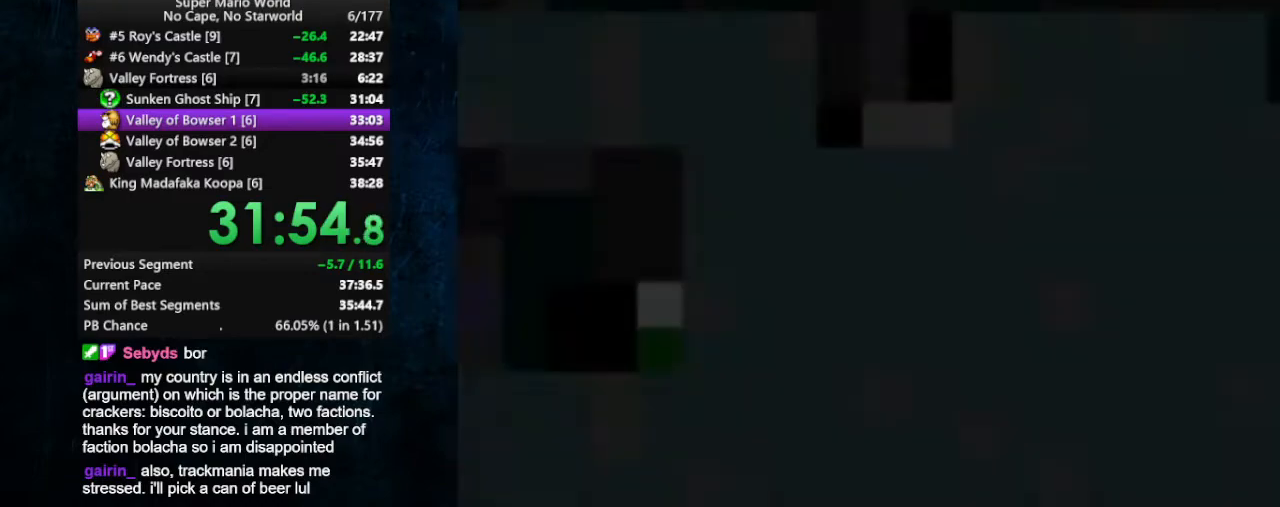
{"buttons": ["X", "DPAD_RIGHT"], "events": []}
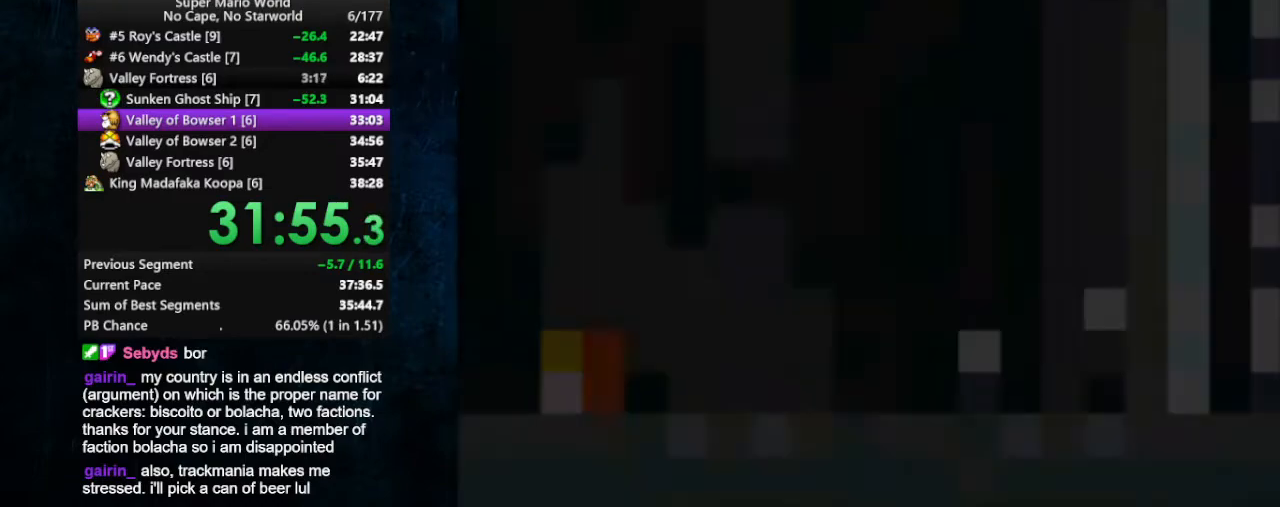
{"buttons": ["X", "DPAD_RIGHT"], "events": []}
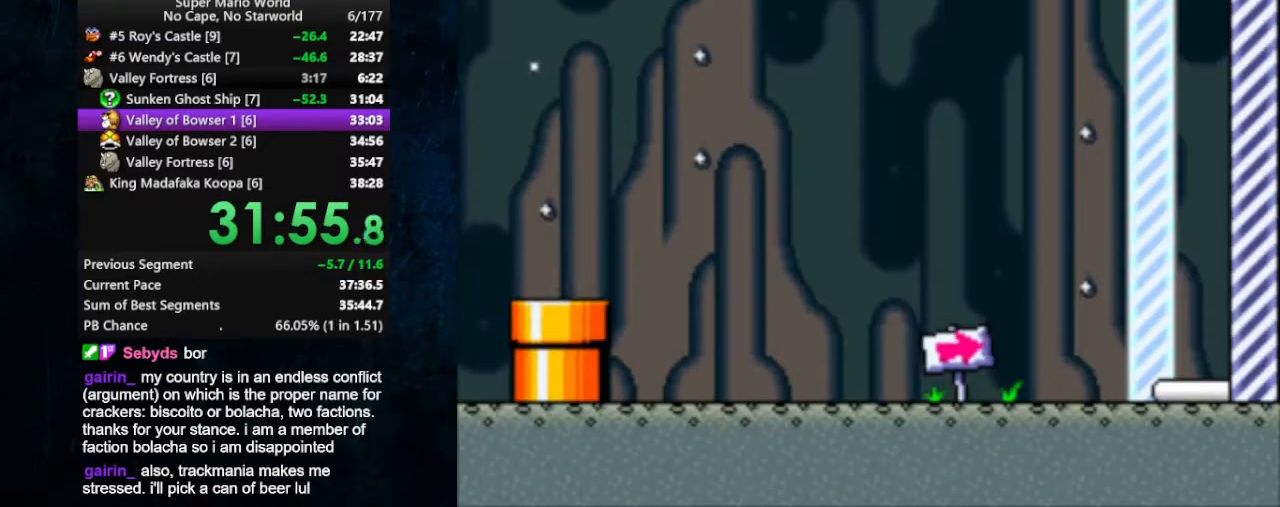
{"buttons": ["X", "DPAD_RIGHT"], "events": []}
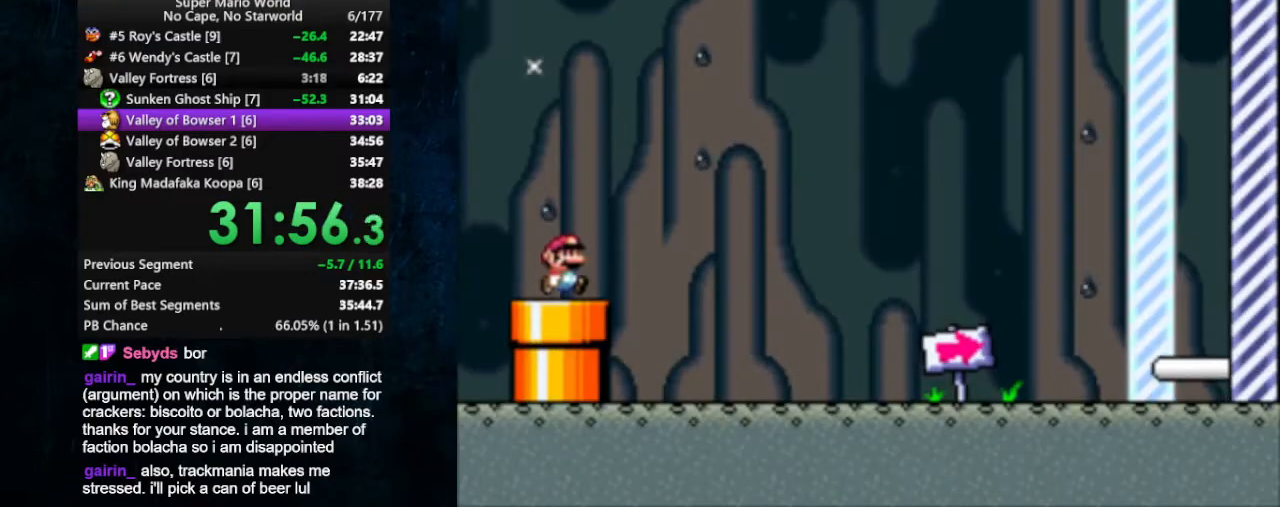
{"buttons": ["X", "DPAD_RIGHT"], "events": []}
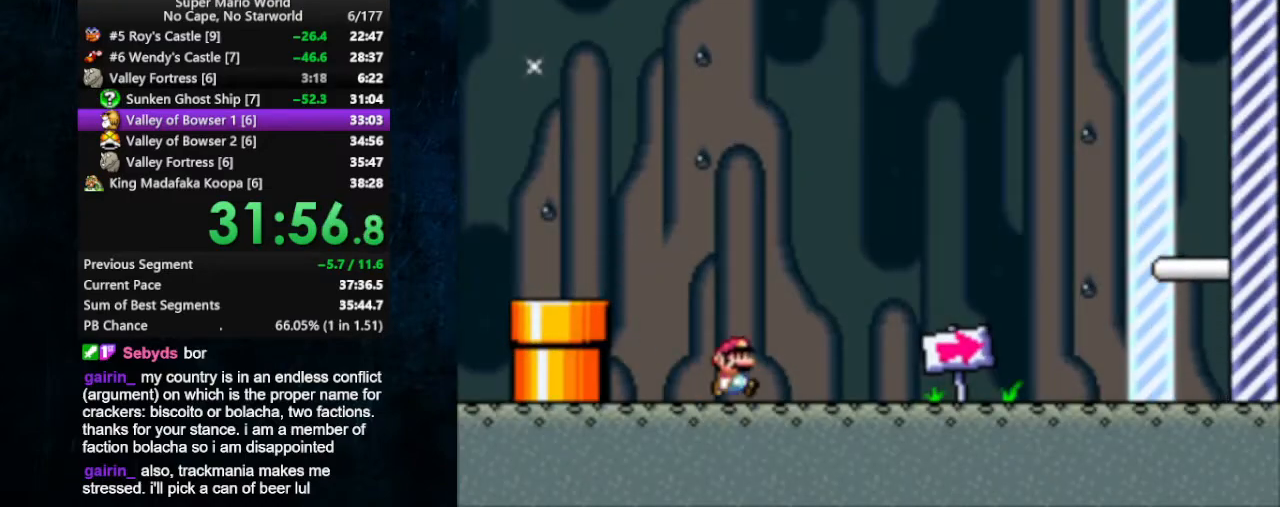
{"buttons": ["X", "DPAD_RIGHT"], "events": []}
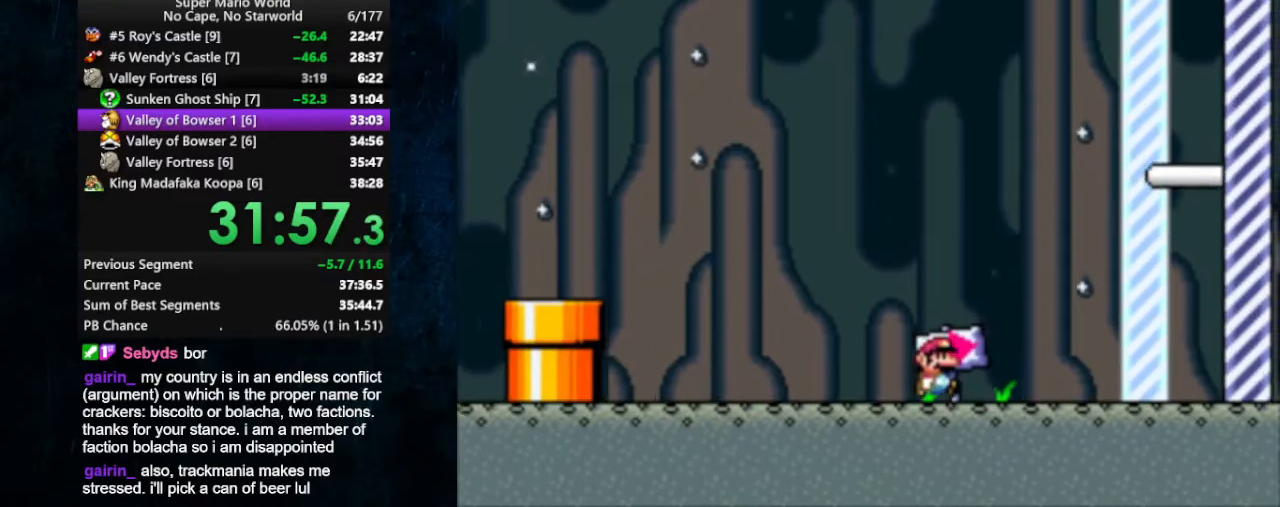
{"buttons": ["X", "DPAD_RIGHT"], "events": []}
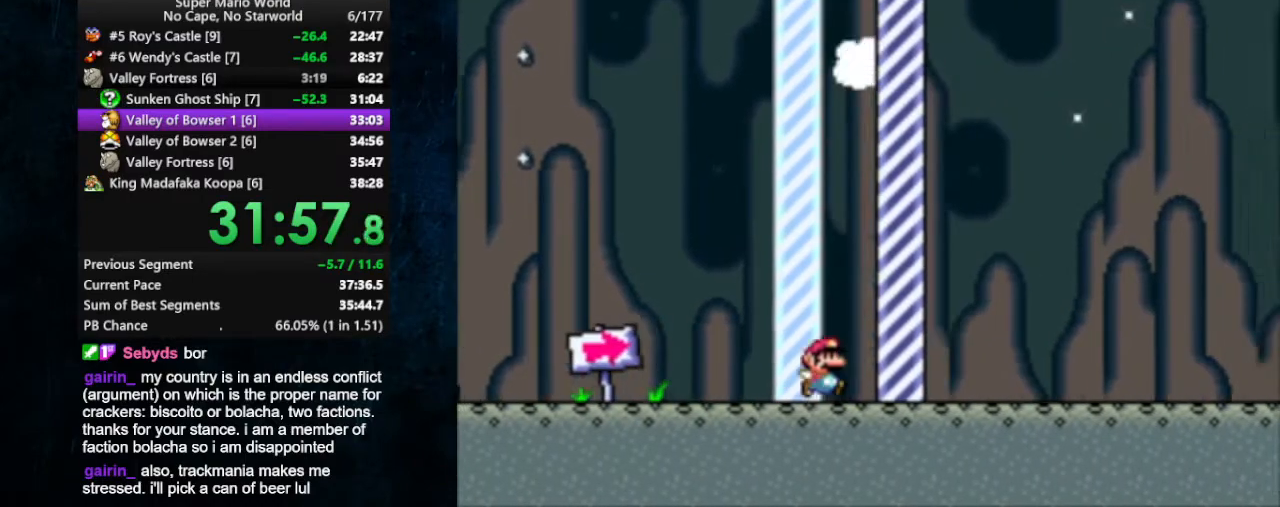
{"buttons": [], "events": [[167, "DPAD_RIGHT", "up"], [200, "X", "up"]]}